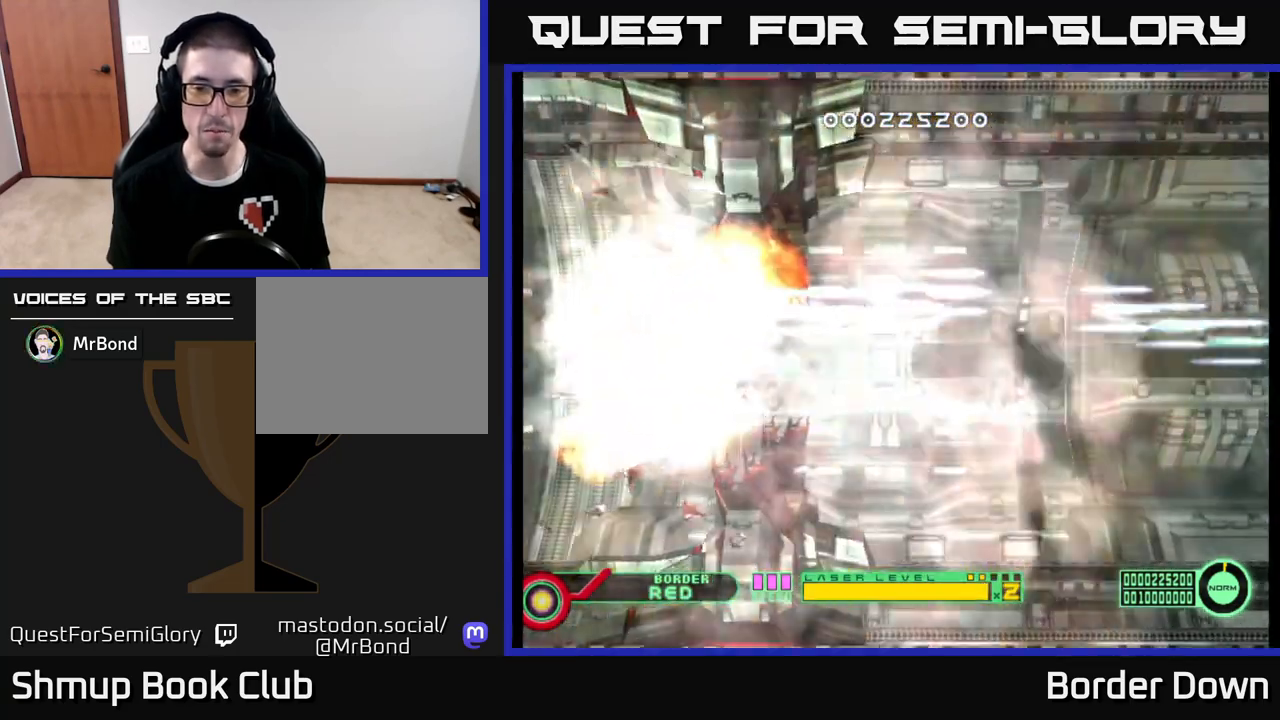
Gameplay with a controller (Xbox layout); each line is a JSON object with the inputs held at the frame after it. "events" lists button and stick changes between this image and that frame as [ms after this image, input, new state], when the widget could be followed in between.
{"buttons": ["A", "DPAD_RIGHT"], "left_stick": "center", "right_stick": "center", "events": []}
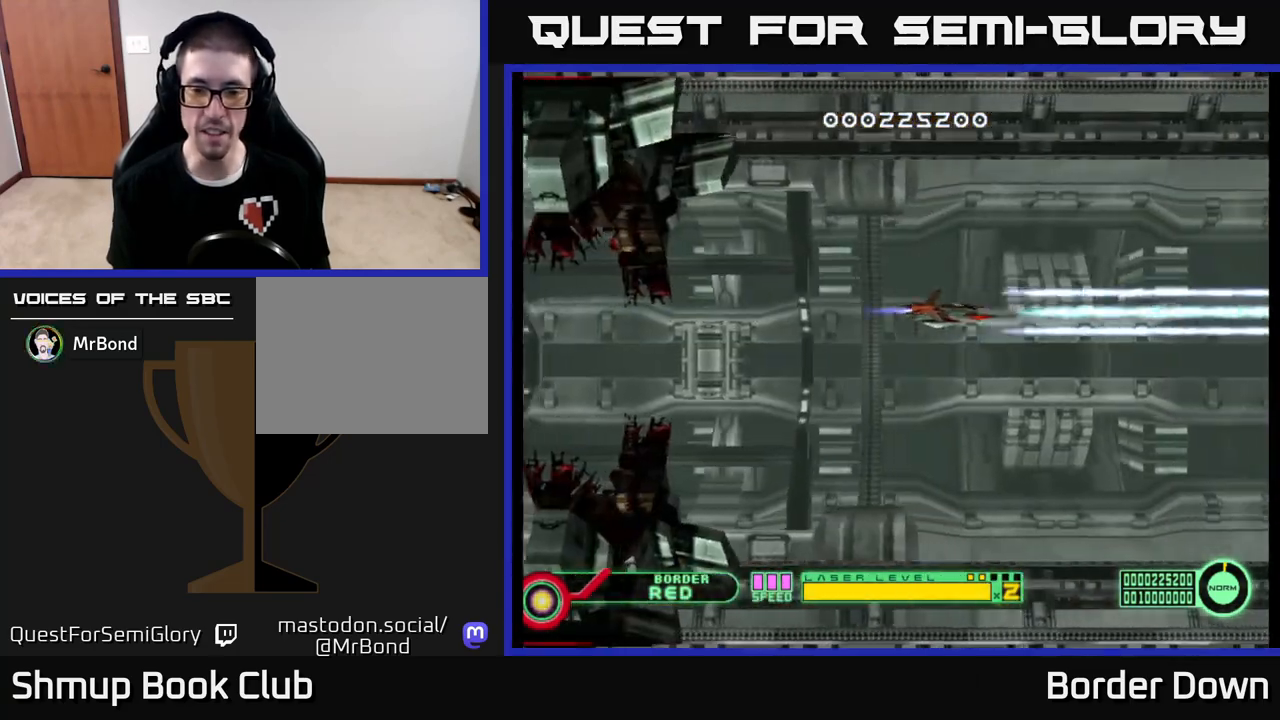
{"buttons": ["A"], "left_stick": "center", "right_stick": "center", "events": [[67, "DPAD_DOWN", "down"], [117, "DPAD_RIGHT", "up"], [217, "DPAD_DOWN", "up"]]}
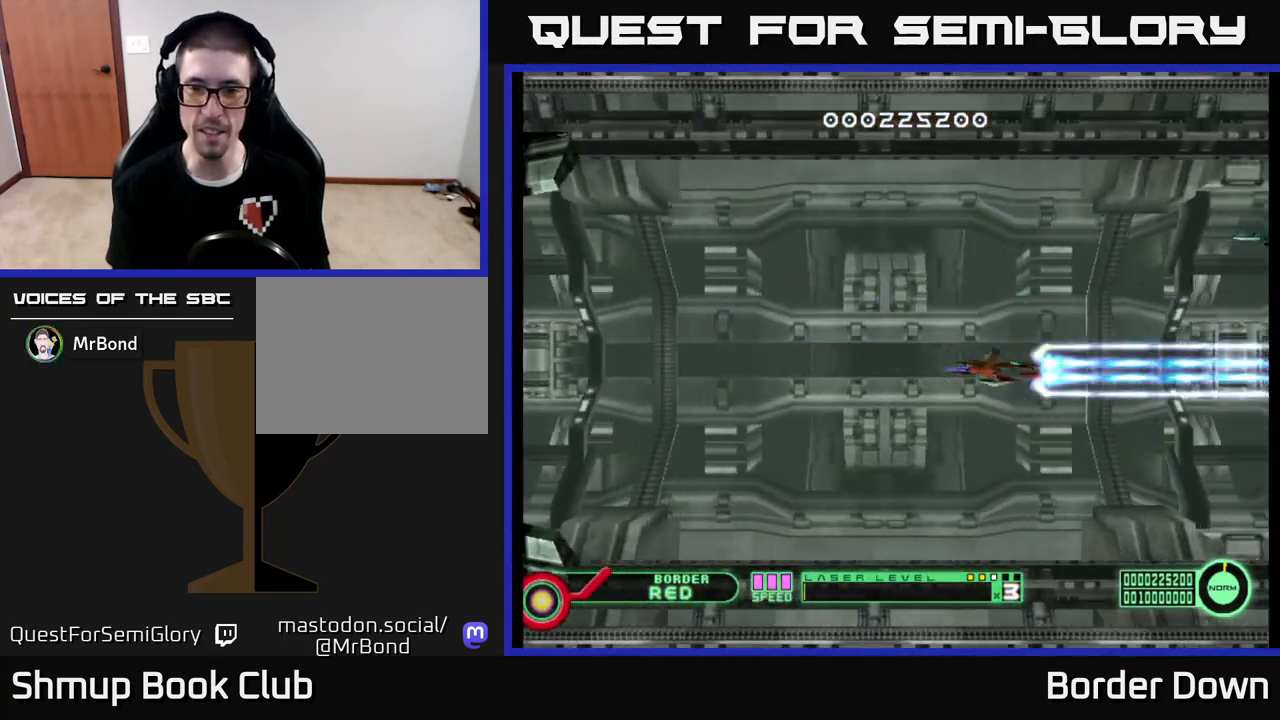
{"buttons": ["A", "DPAD_UP"], "left_stick": "center", "right_stick": "center", "events": [[483, "DPAD_UP", "down"]]}
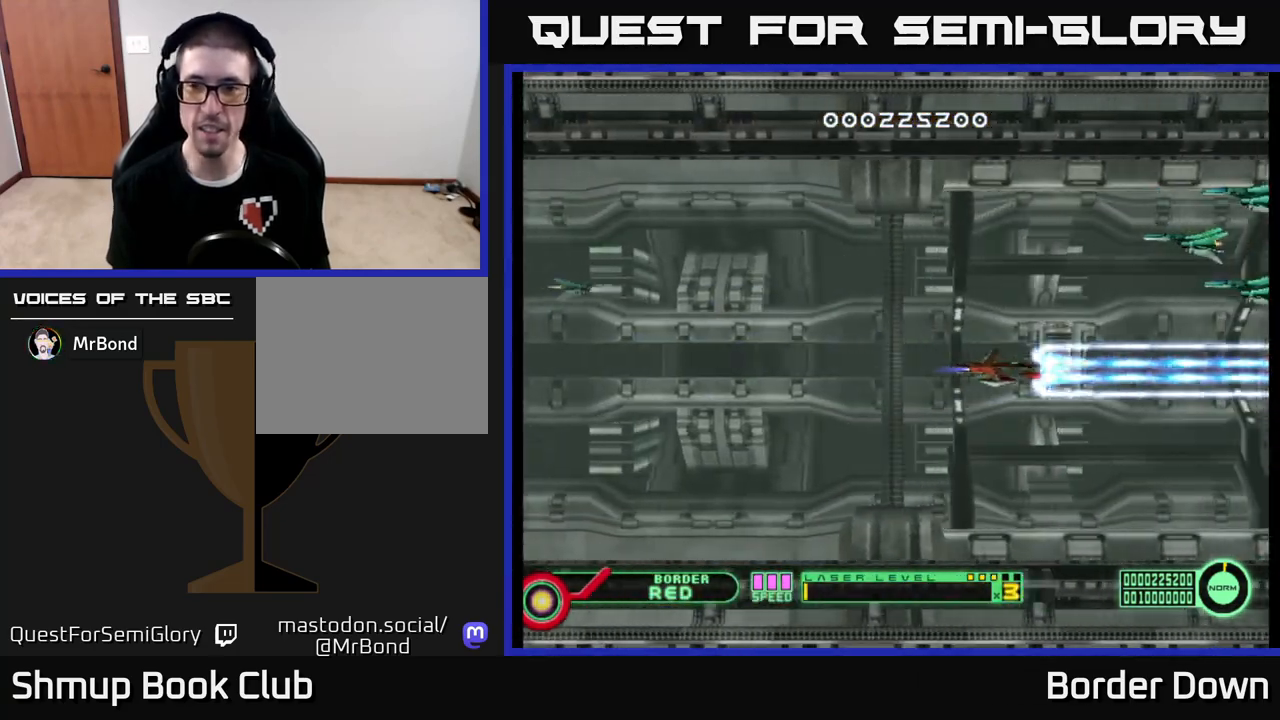
{"buttons": ["A", "DPAD_DOWN"], "left_stick": "center", "right_stick": "center", "events": [[367, "DPAD_LEFT", "down"], [417, "DPAD_UP", "up"], [483, "DPAD_DOWN", "down"], [500, "DPAD_LEFT", "up"]]}
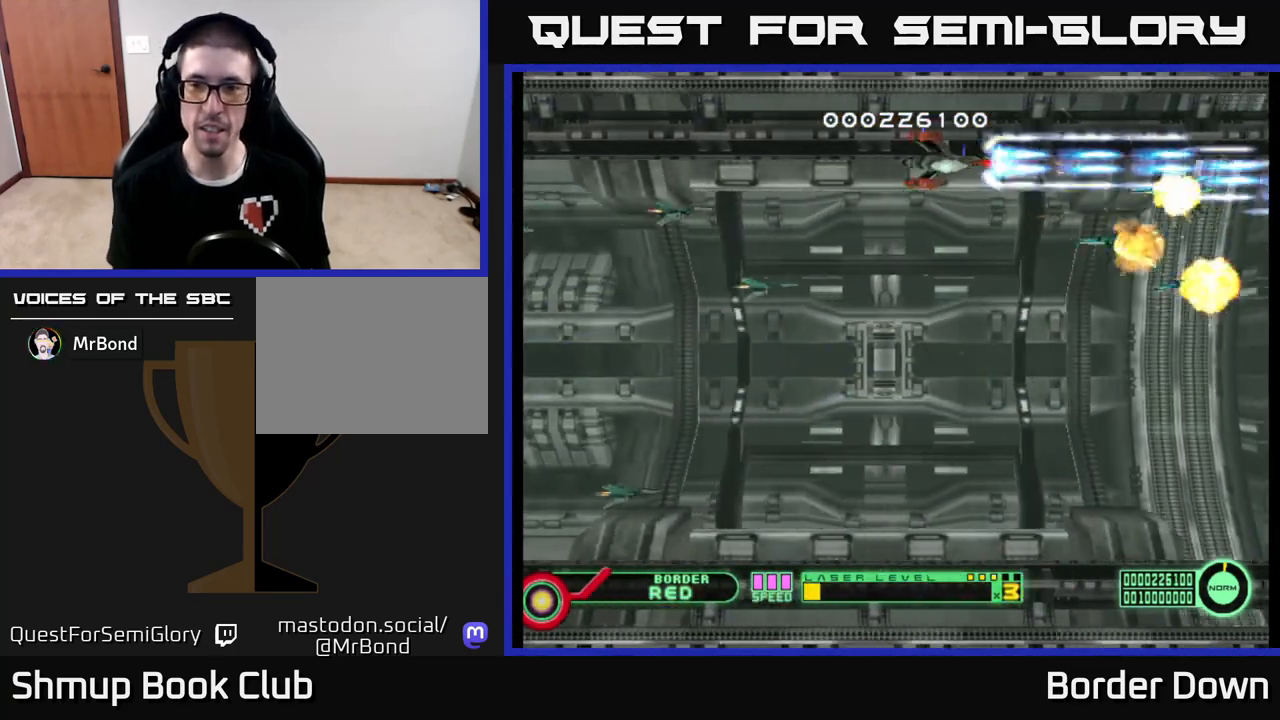
{"buttons": ["A", "DPAD_DOWN"], "left_stick": "center", "right_stick": "center", "events": []}
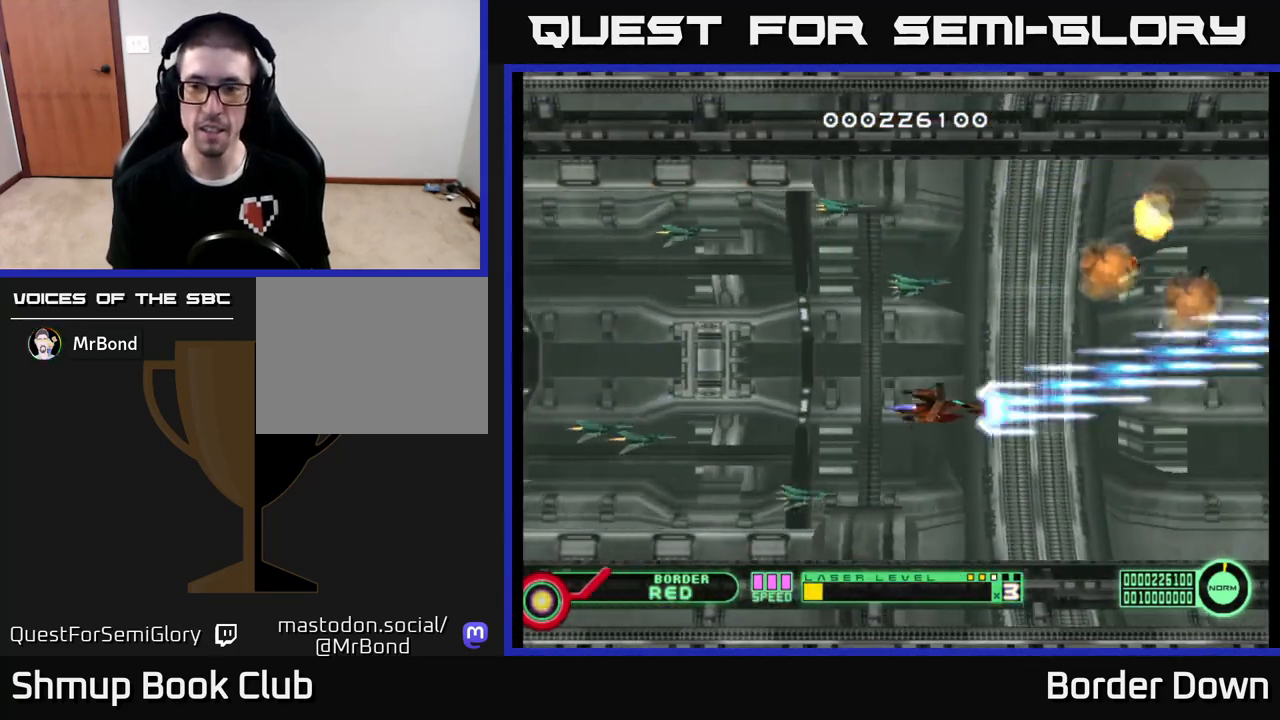
{"buttons": ["A", "DPAD_UP"], "left_stick": "center", "right_stick": "center", "events": [[150, "DPAD_DOWN", "up"], [150, "DPAD_LEFT", "down"], [283, "DPAD_UP", "down"], [383, "DPAD_LEFT", "up"]]}
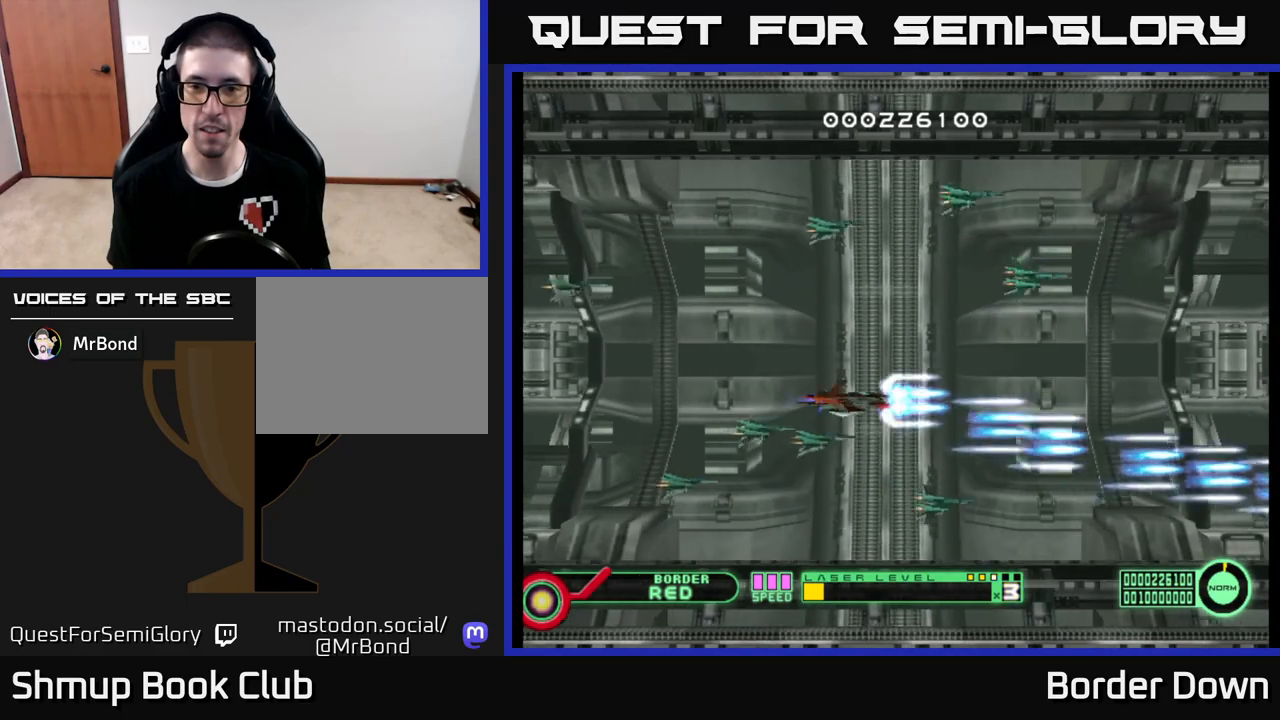
{"buttons": ["A", "DPAD_RIGHT"], "left_stick": "center", "right_stick": "center", "events": [[117, "DPAD_LEFT", "down"], [333, "DPAD_LEFT", "up"], [450, "DPAD_RIGHT", "down"], [483, "DPAD_UP", "up"]]}
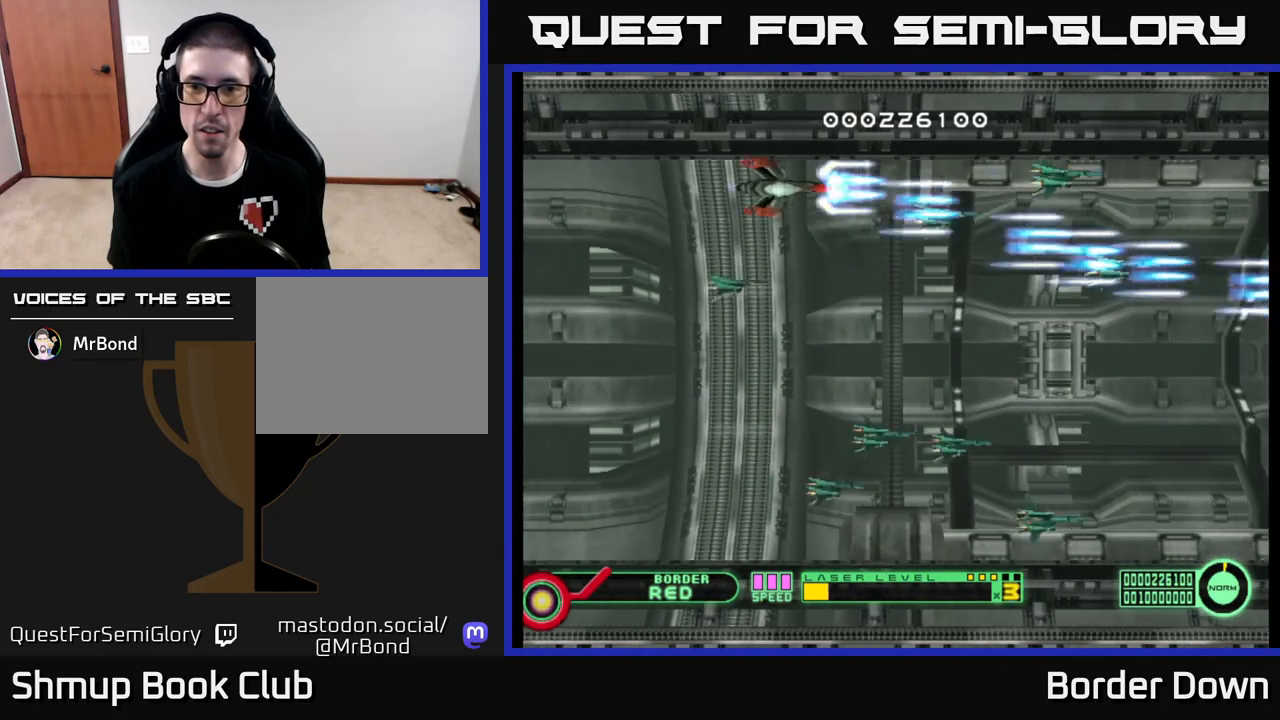
{"buttons": ["A", "DPAD_UP"], "left_stick": "center", "right_stick": "center", "events": [[33, "DPAD_DOWN", "down"], [67, "DPAD_RIGHT", "up"], [267, "DPAD_DOWN", "up"], [317, "DPAD_UP", "down"]]}
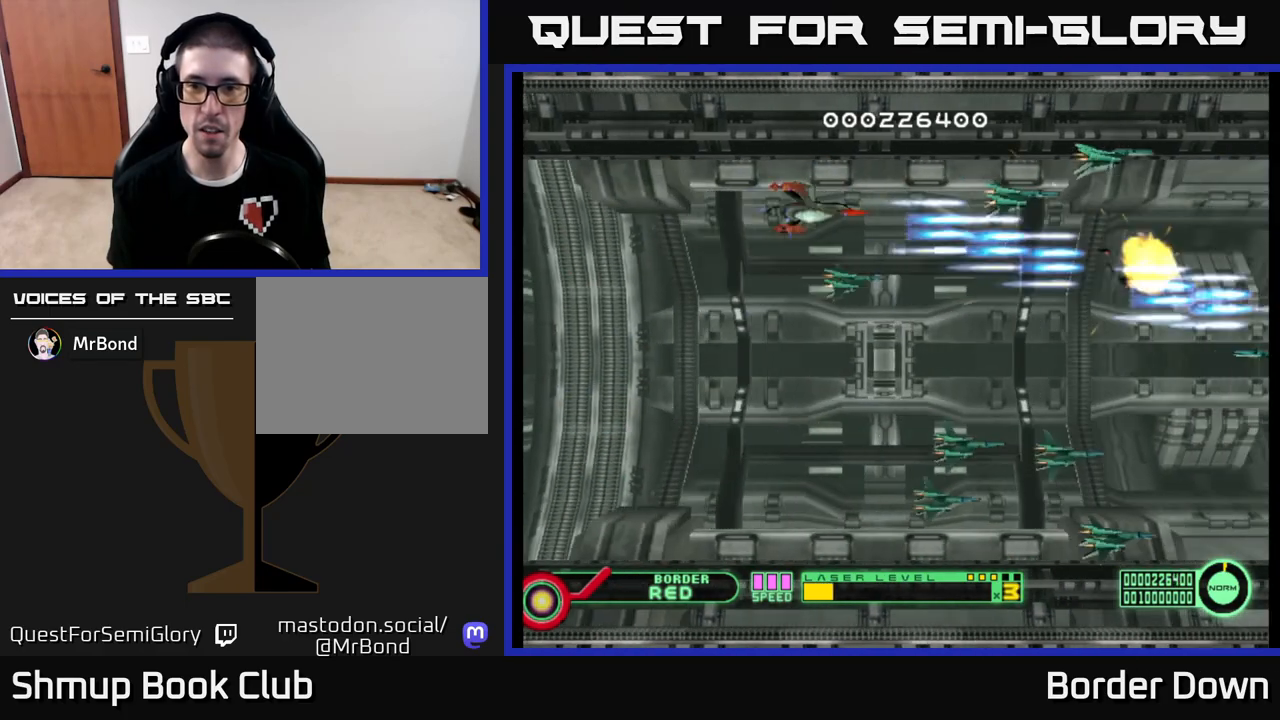
{"buttons": ["A", "DPAD_DOWN"], "left_stick": "center", "right_stick": "center", "events": [[83, "DPAD_UP", "up"], [117, "DPAD_DOWN", "down"], [367, "DPAD_DOWN", "up"], [383, "DPAD_RIGHT", "down"], [400, "DPAD_DOWN", "down"], [467, "DPAD_RIGHT", "up"]]}
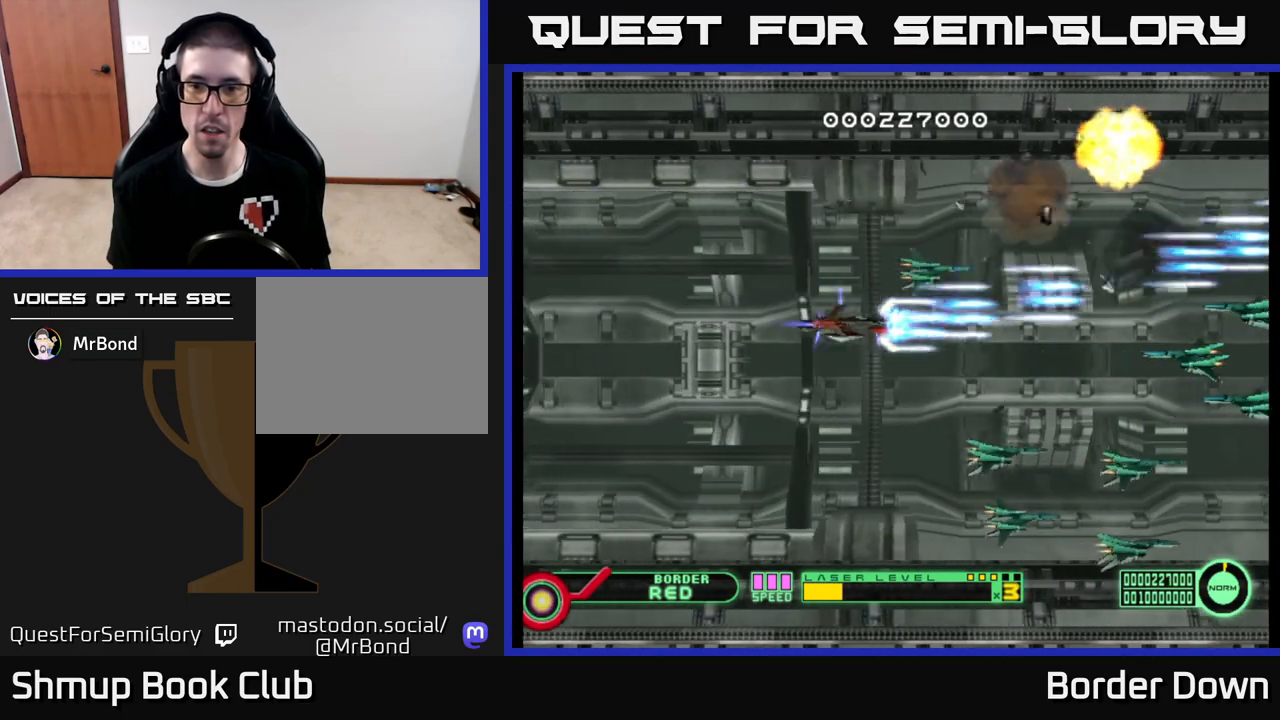
{"buttons": ["A", "DPAD_UP", "DPAD_LEFT"], "left_stick": "center", "right_stick": "center", "events": [[400, "DPAD_DOWN", "up"], [417, "DPAD_LEFT", "down"], [433, "DPAD_UP", "down"]]}
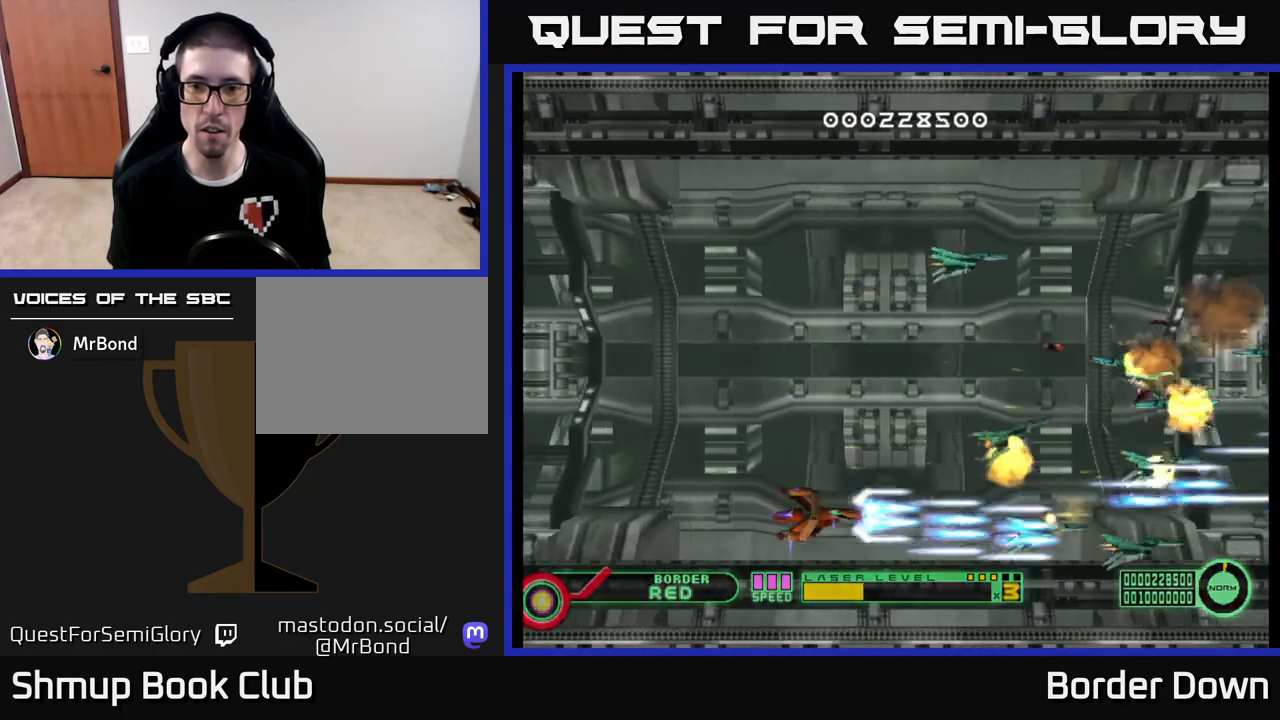
{"buttons": ["A", "DPAD_UP"], "left_stick": "center", "right_stick": "center", "events": [[267, "DPAD_LEFT", "up"]]}
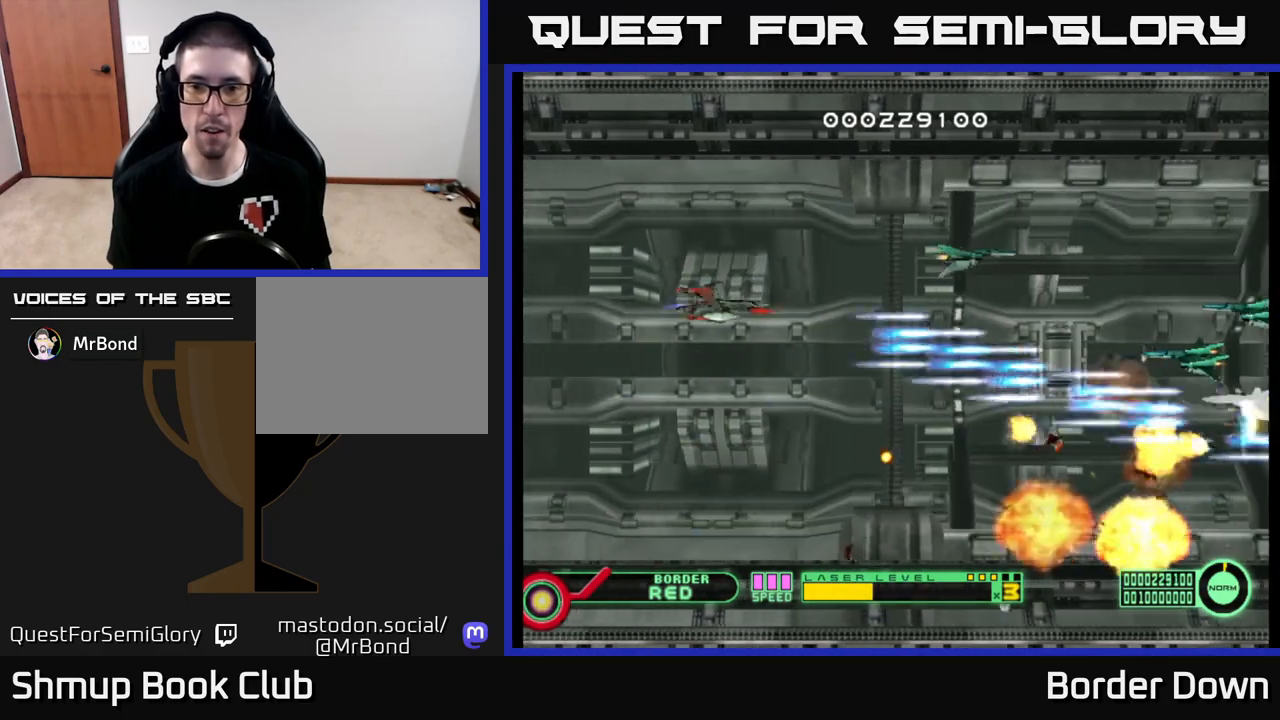
{"buttons": ["A", "DPAD_DOWN", "DPAD_RIGHT"], "left_stick": "center", "right_stick": "center", "events": [[117, "DPAD_RIGHT", "down"], [150, "DPAD_UP", "up"], [333, "DPAD_DOWN", "down"]]}
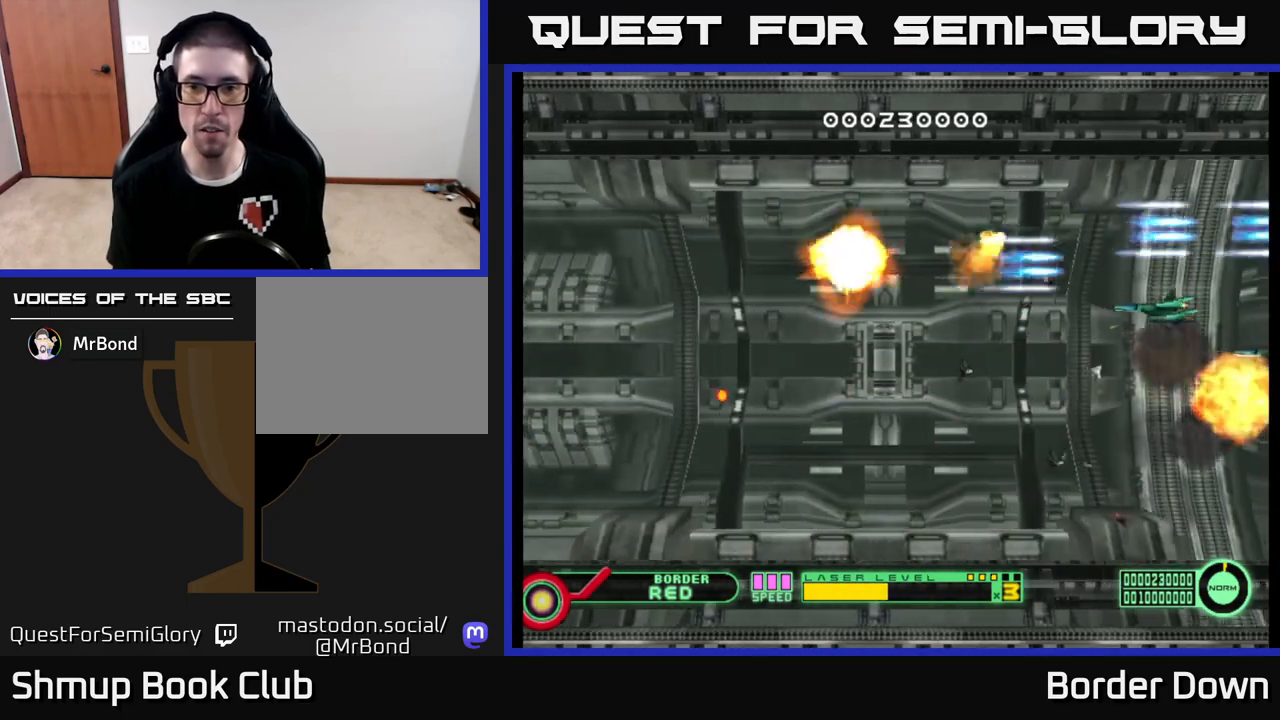
{"buttons": ["A"], "left_stick": "center", "right_stick": "center", "events": [[33, "DPAD_RIGHT", "up"], [183, "DPAD_LEFT", "down"], [233, "DPAD_LEFT", "up"], [350, "DPAD_DOWN", "up"]]}
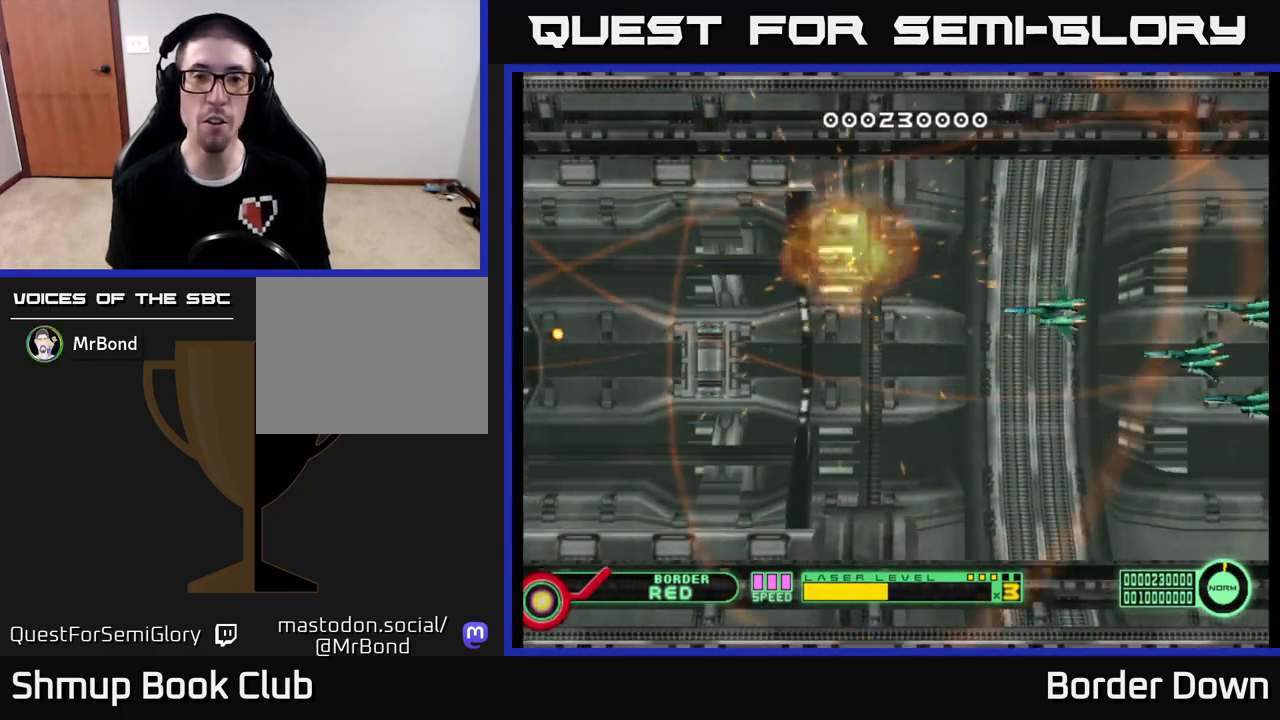
{"buttons": ["A"], "left_stick": "center", "right_stick": "center", "events": [[183, "A", "up"], [267, "A", "down"], [400, "A", "up"], [483, "A", "down"]]}
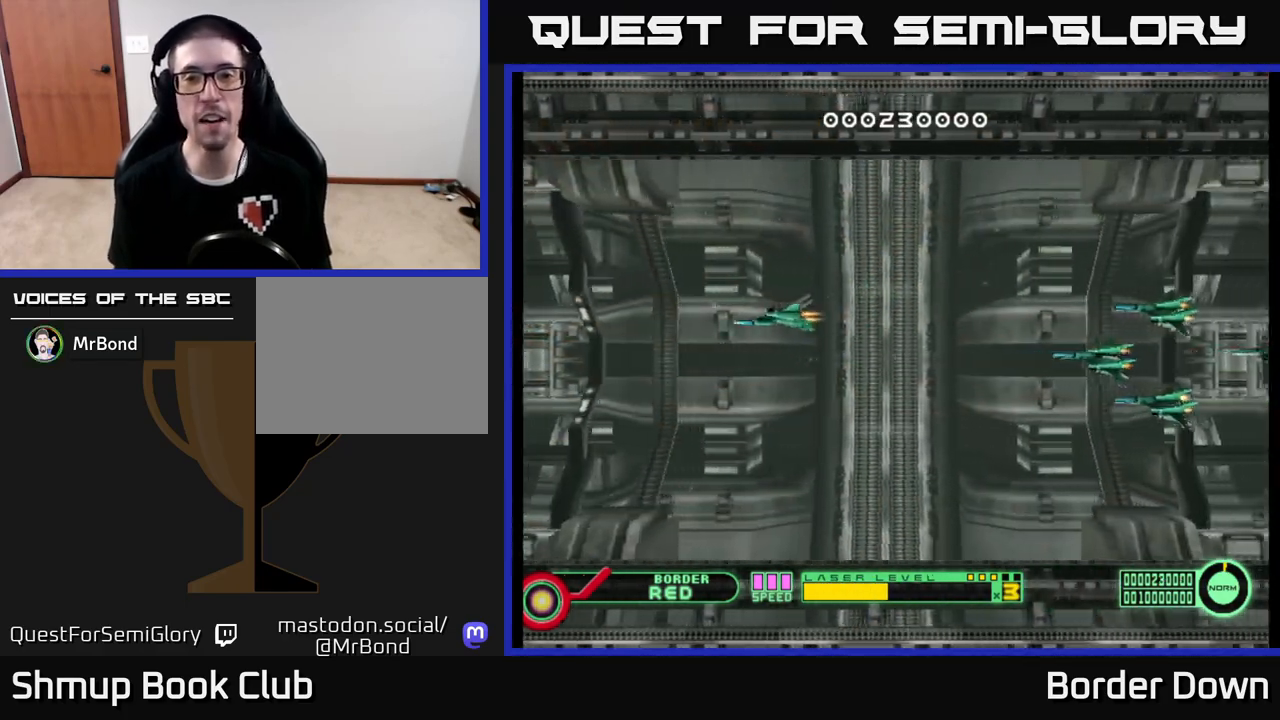
{"buttons": ["A"], "left_stick": "center", "right_stick": "center", "events": [[117, "A", "up"], [200, "A", "down"], [350, "A", "up"], [433, "A", "down"]]}
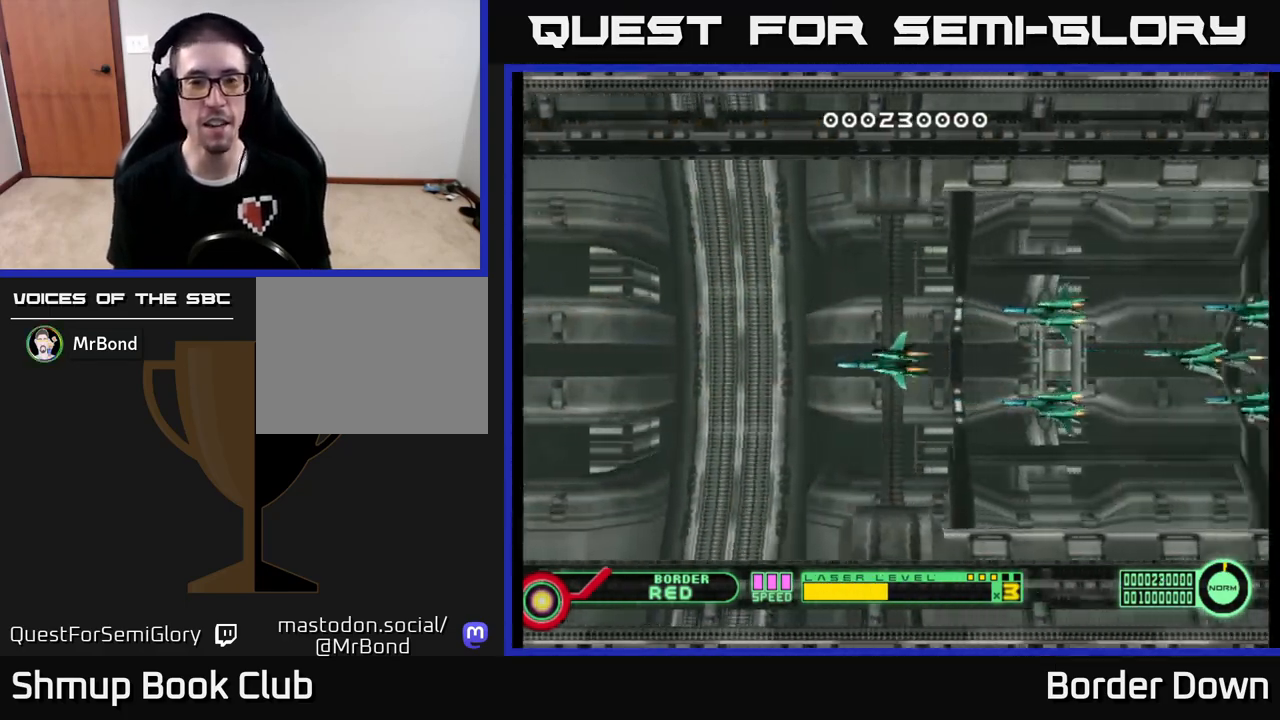
{"buttons": ["A"], "left_stick": "center", "right_stick": "center", "events": [[67, "A", "up"], [150, "A", "down"], [300, "A", "up"], [350, "A", "down"]]}
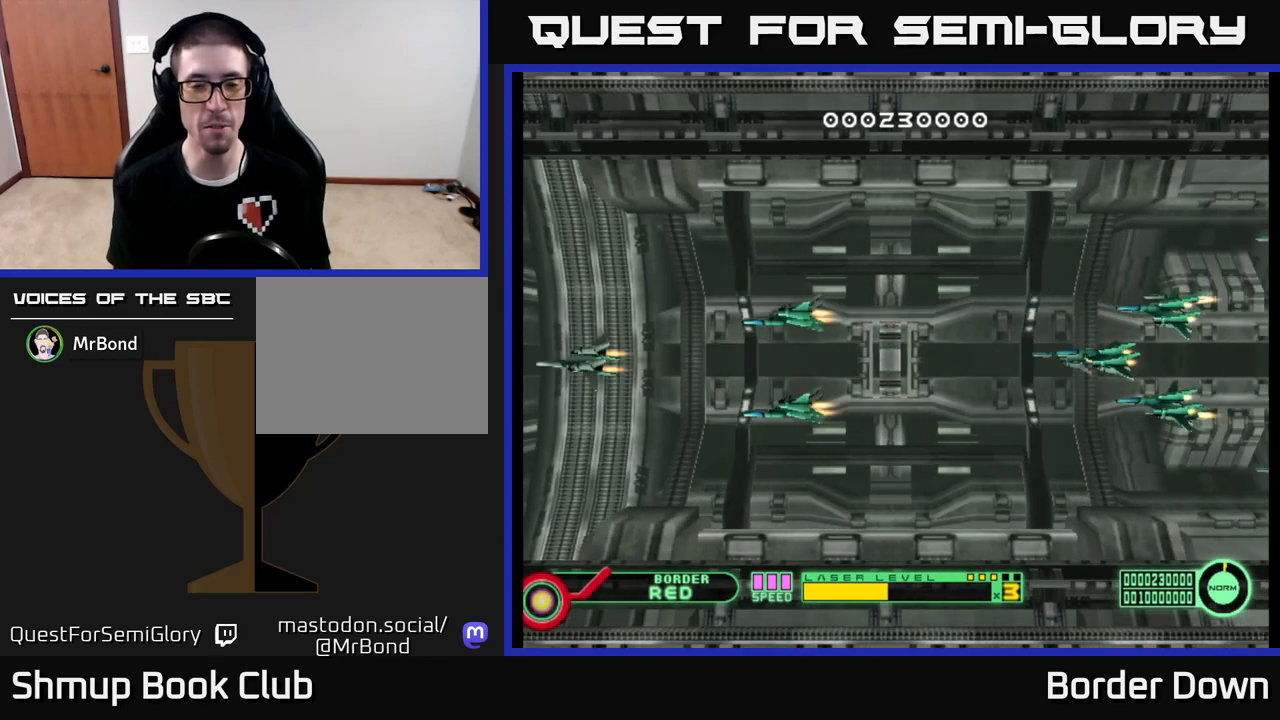
{"buttons": ["A"], "left_stick": "center", "right_stick": "center", "events": [[17, "A", "up"], [83, "A", "down"], [267, "A", "up"], [333, "A", "down"]]}
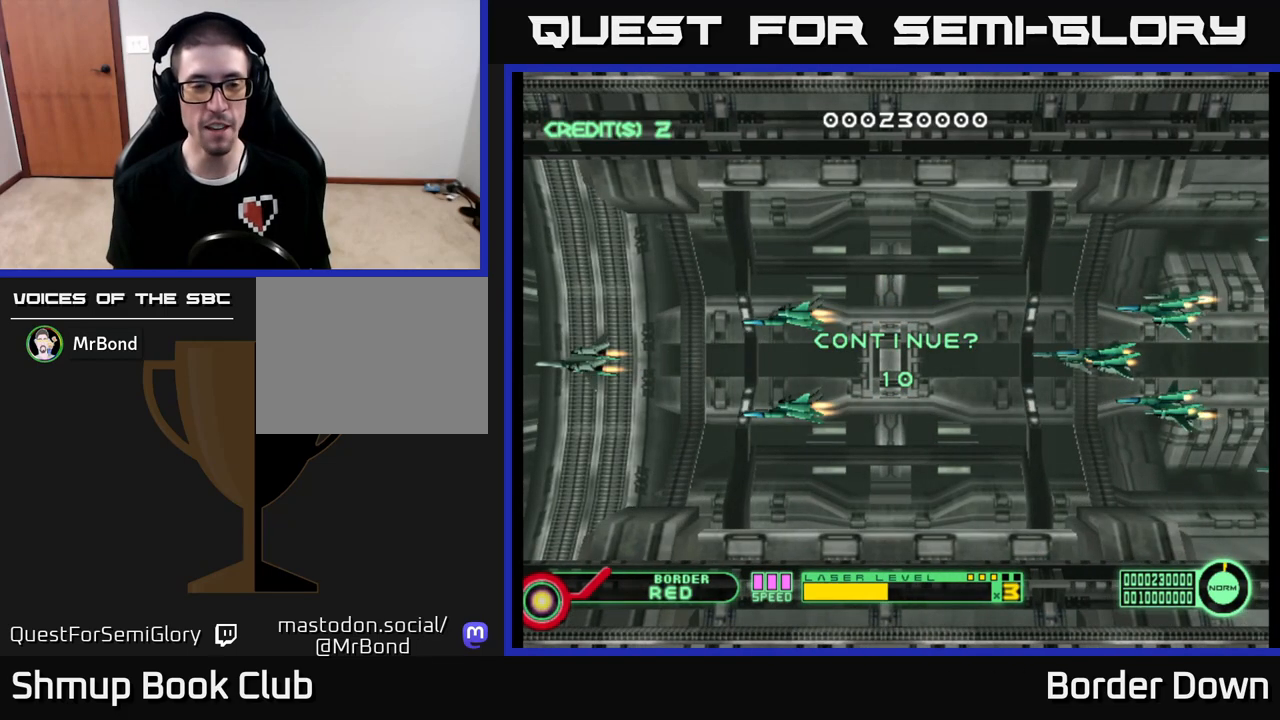
{"buttons": ["A"], "left_stick": "center", "right_stick": "center", "events": [[333, "A", "up"], [467, "A", "down"]]}
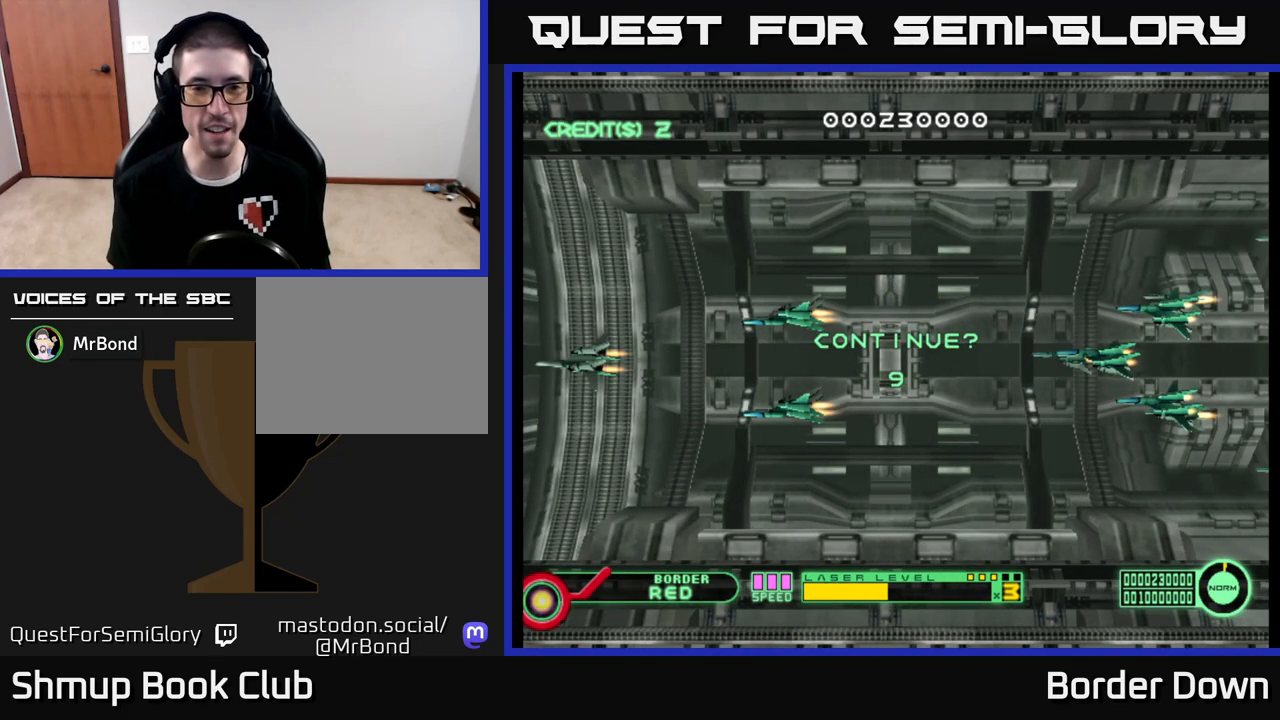
{"buttons": [], "left_stick": "center", "right_stick": "center", "events": [[183, "A", "up"], [250, "A", "down"], [350, "A", "up"], [433, "A", "down"], [483, "A", "up"]]}
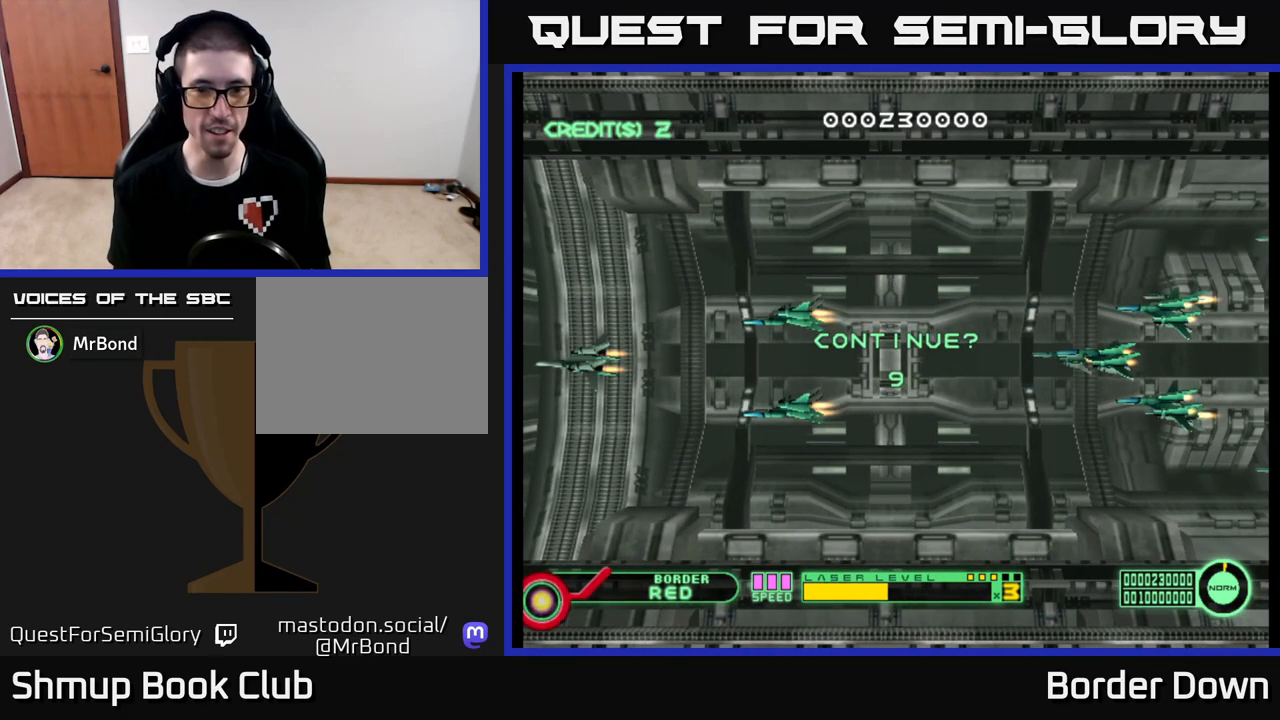
{"buttons": ["A"], "left_stick": "center", "right_stick": "center", "events": [[67, "A", "down"], [150, "A", "up"], [250, "A", "down"], [350, "A", "up"], [450, "A", "down"]]}
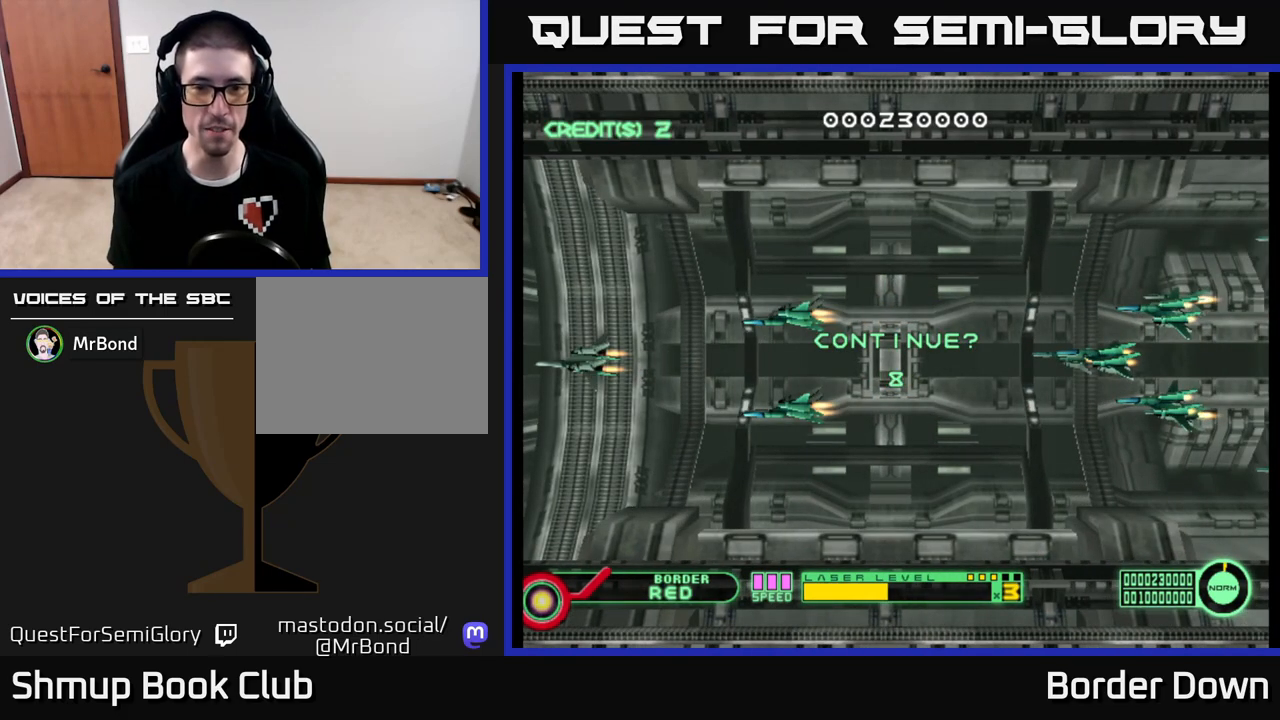
{"buttons": [], "left_stick": "center", "right_stick": "center", "events": [[117, "X", "down"], [150, "A", "up"], [233, "X", "up"], [300, "A", "down"], [333, "X", "down"], [450, "A", "up"], [450, "X", "up"]]}
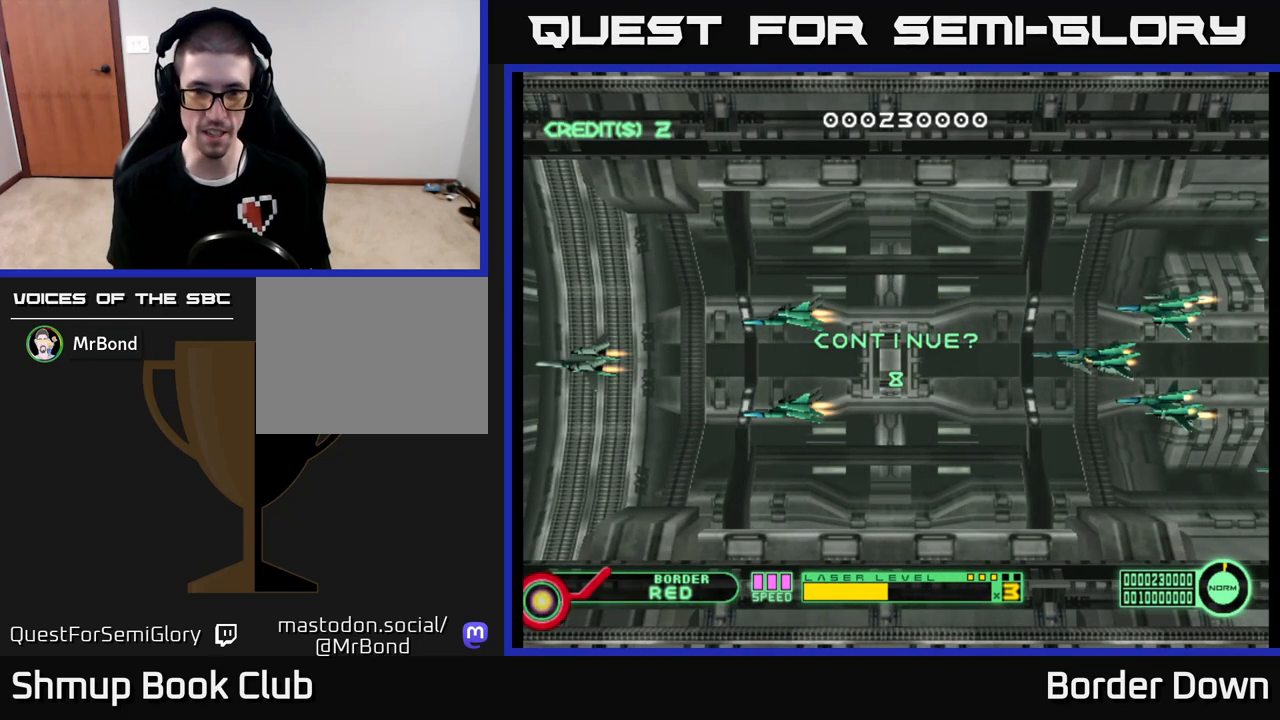
{"buttons": [], "left_stick": "center", "right_stick": "center", "events": [[83, "A", "down"], [117, "A", "up"], [150, "B", "down"], [283, "B", "up"], [350, "B", "down"], [483, "B", "up"]]}
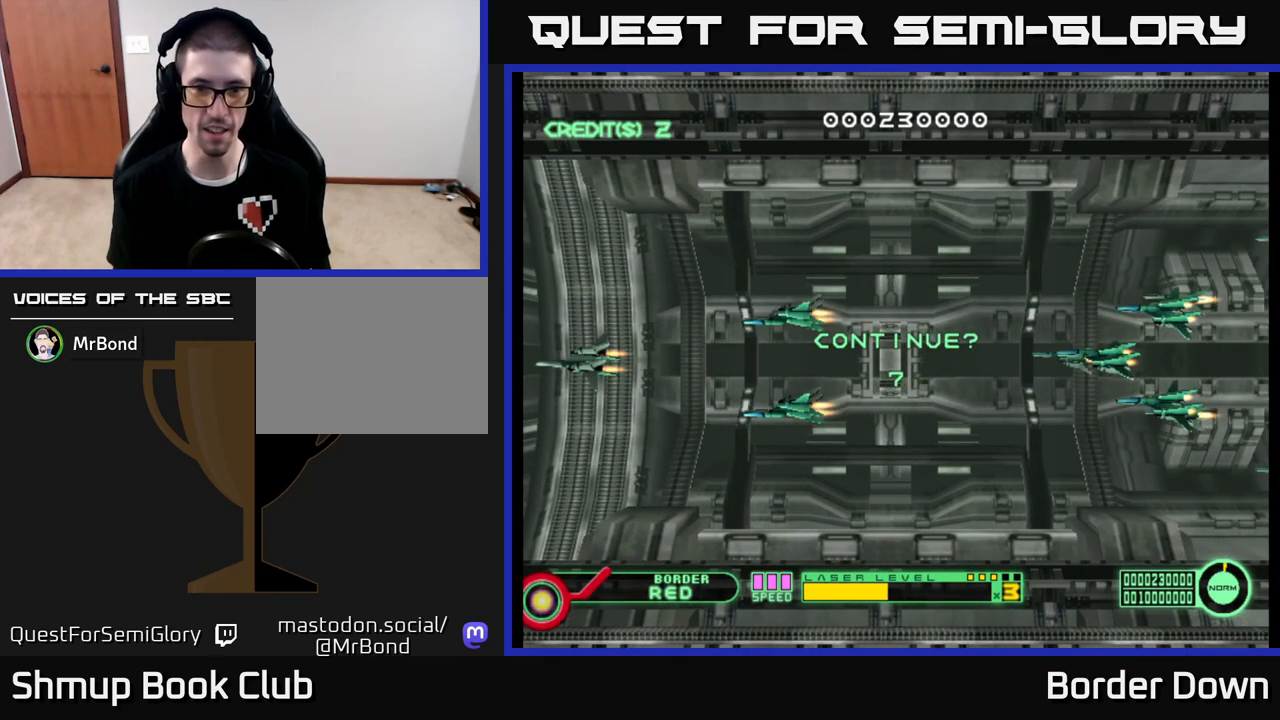
{"buttons": ["A", "B", "X", "Y"], "left_stick": "center", "right_stick": "center", "events": [[50, "A", "down"], [133, "X", "down"], [267, "X", "up"], [317, "A", "up"], [317, "B", "down"], [400, "B", "up"], [450, "A", "down"], [483, "X", "down"], [483, "Y", "down"], [500, "B", "down"]]}
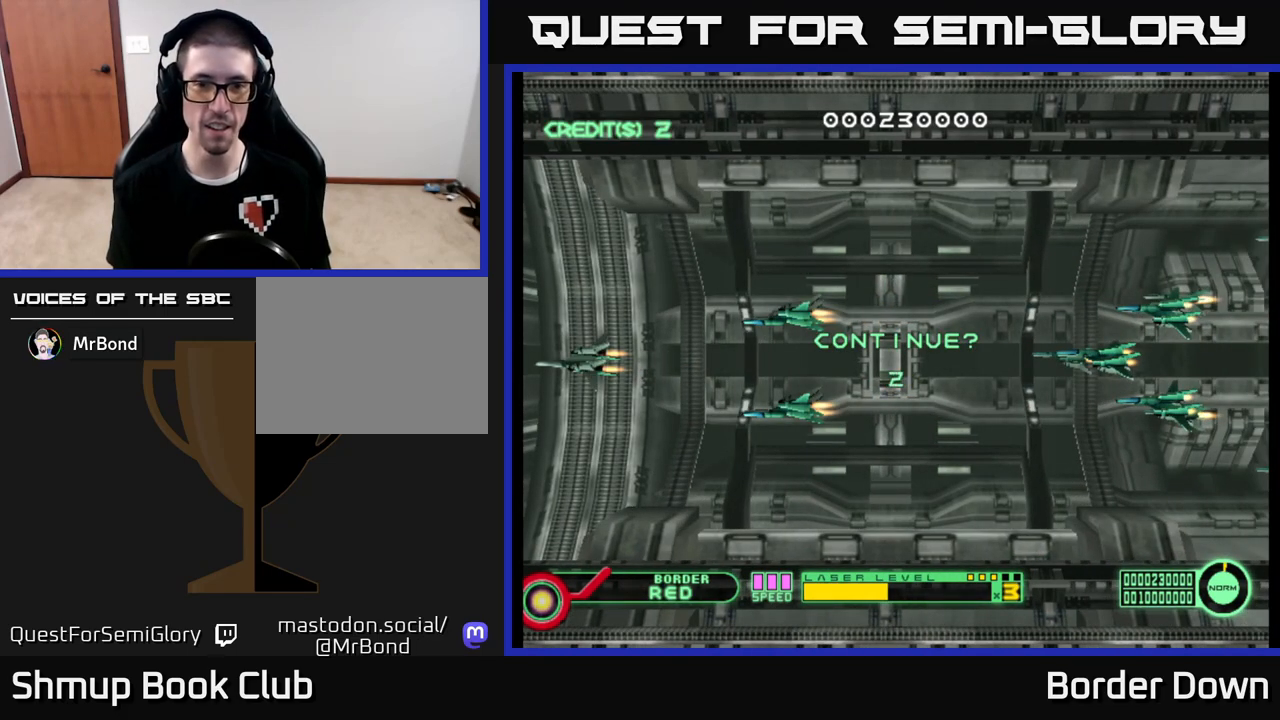
{"buttons": ["X"], "left_stick": "center", "right_stick": "center", "events": [[117, "B", "up"], [133, "Y", "up"], [267, "A", "up"], [317, "A", "down"], [367, "X", "up"], [467, "X", "down"], [483, "A", "up"]]}
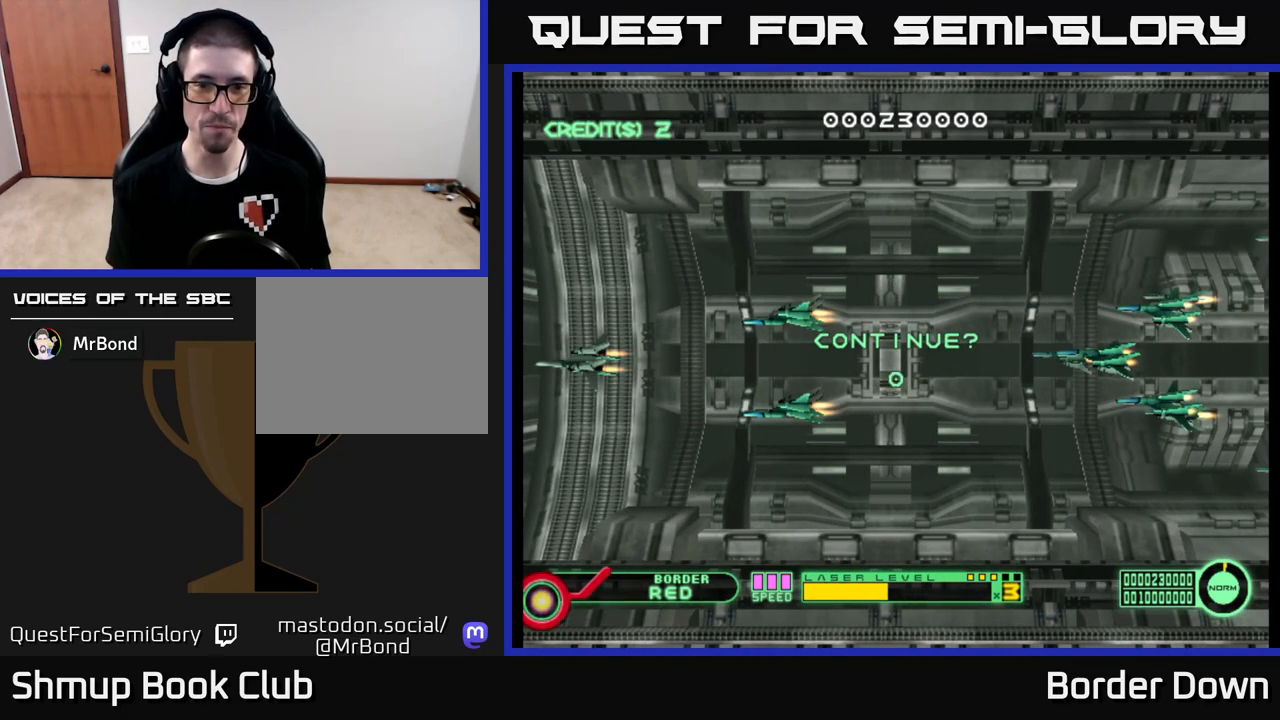
{"buttons": ["X"], "left_stick": "center", "right_stick": "center", "events": [[50, "A", "down"], [100, "X", "up"], [200, "A", "up"], [200, "X", "down"], [317, "A", "down"], [350, "X", "up"], [450, "X", "down"], [483, "A", "up"]]}
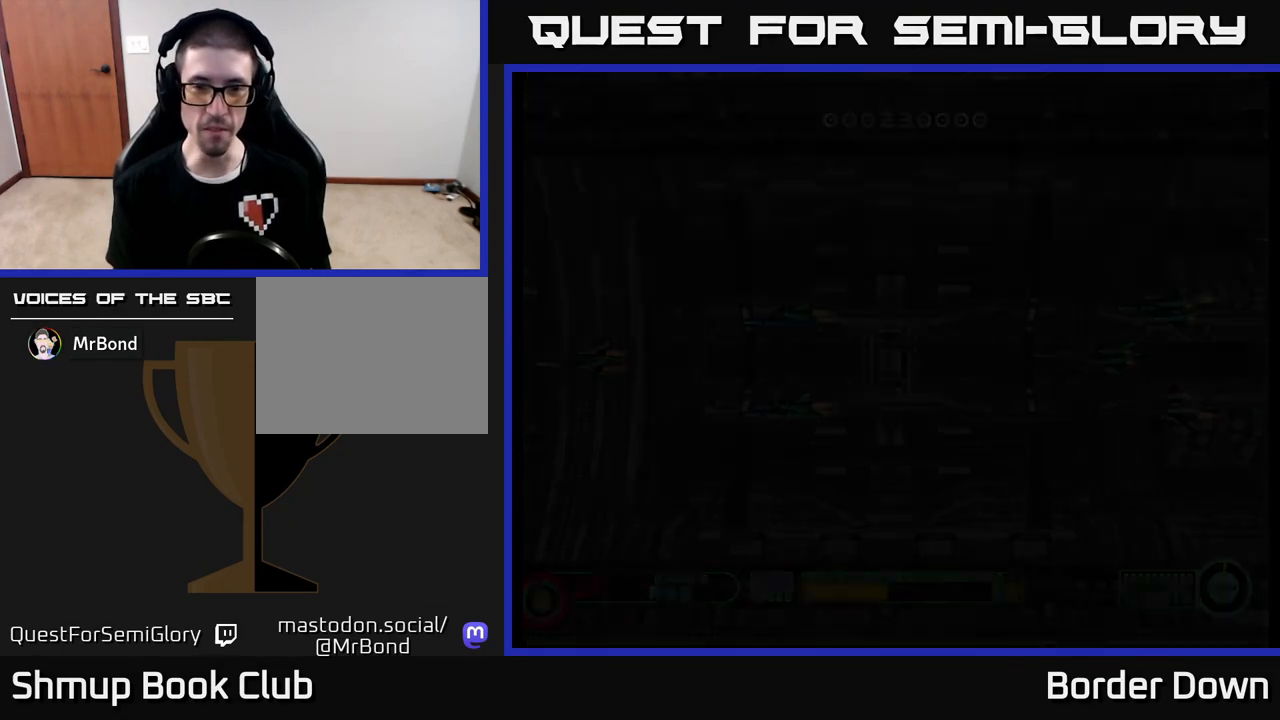
{"buttons": [], "left_stick": "center", "right_stick": "center", "events": [[17, "A", "down"], [67, "X", "up"], [183, "A", "up"]]}
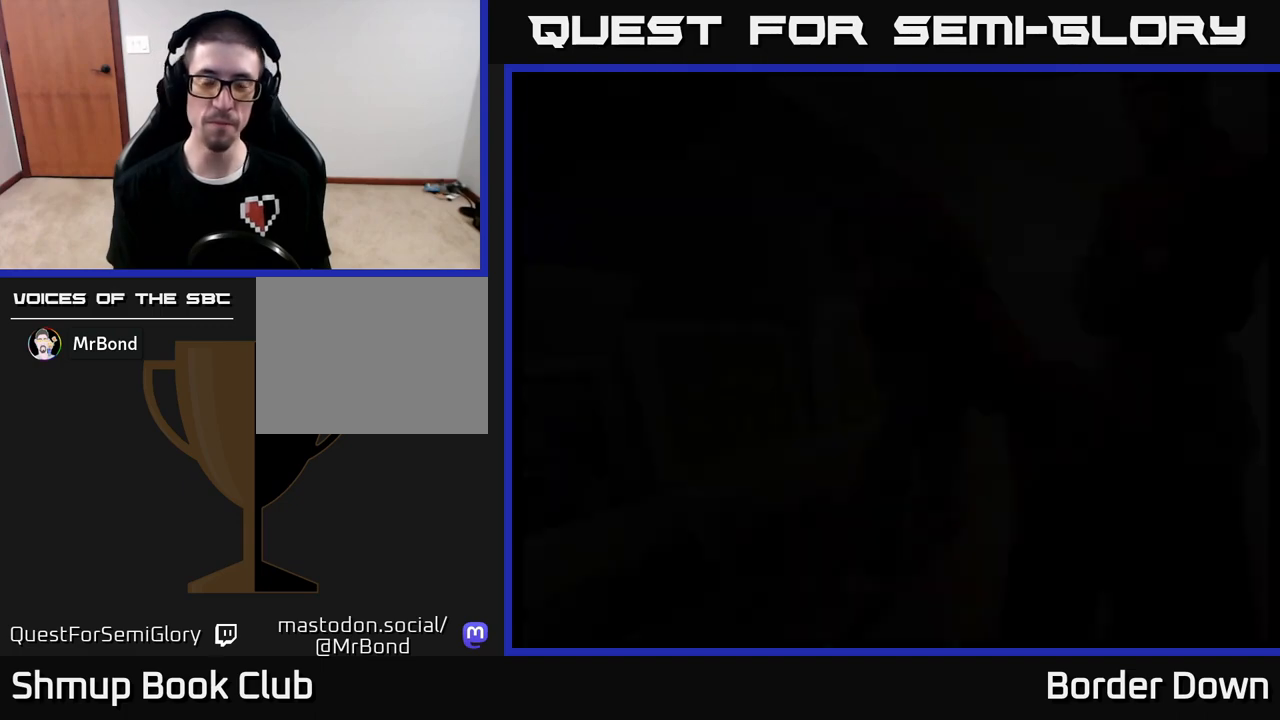
{"buttons": ["START"], "left_stick": "center", "right_stick": "center", "events": [[500, "START", "down"]]}
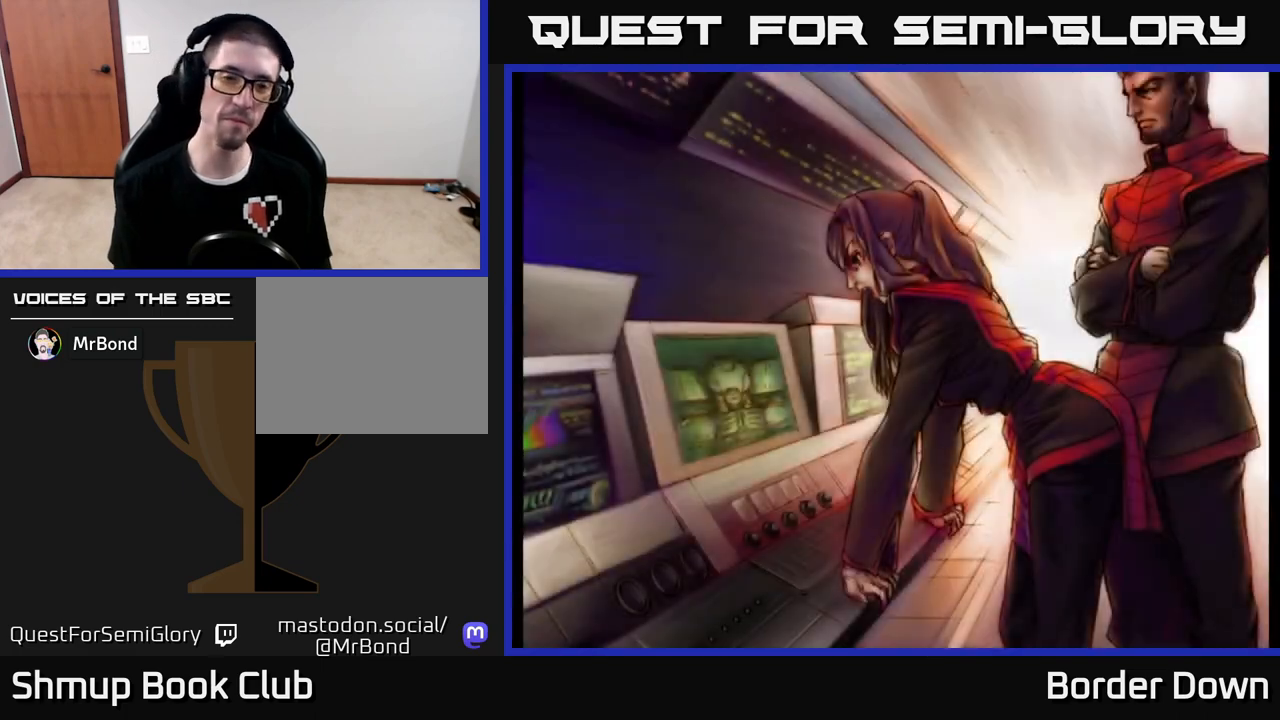
{"buttons": [], "left_stick": "center", "right_stick": "center", "events": [[167, "START", "up"], [250, "A", "down"], [450, "A", "up"]]}
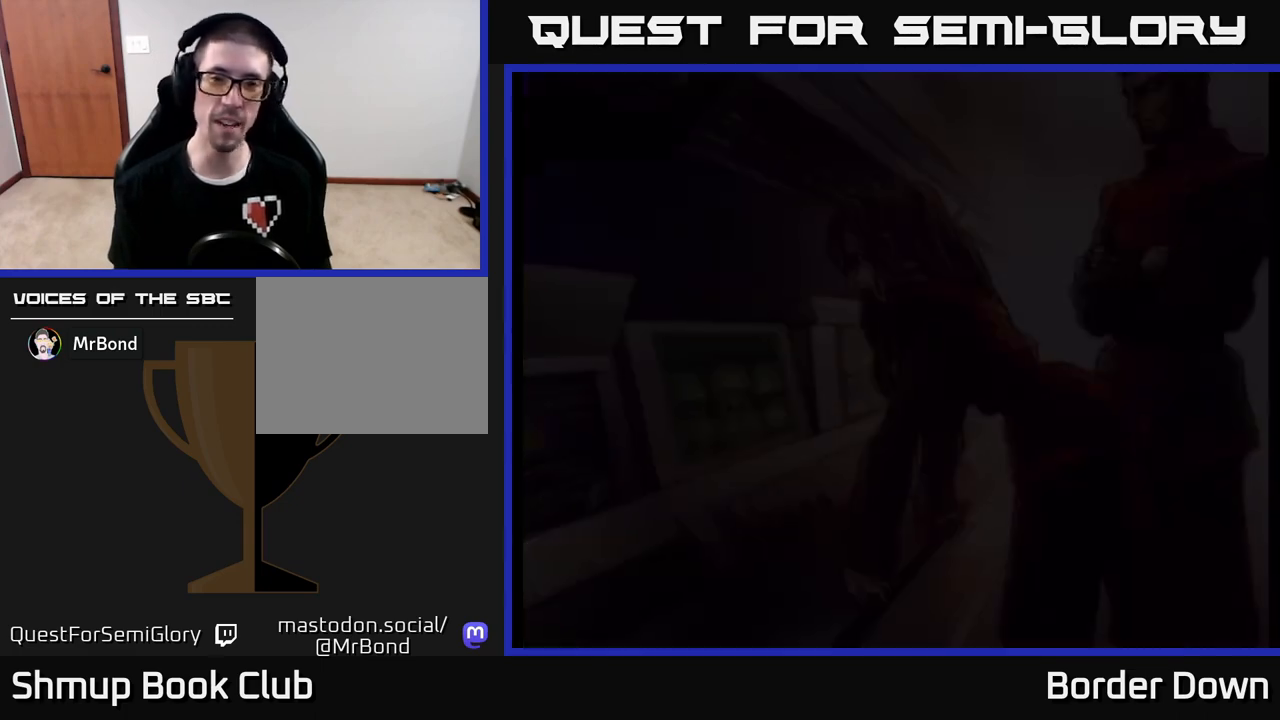
{"buttons": [], "left_stick": "center", "right_stick": "center", "events": [[50, "A", "down"], [217, "A", "up"], [283, "A", "down"], [417, "A", "up"]]}
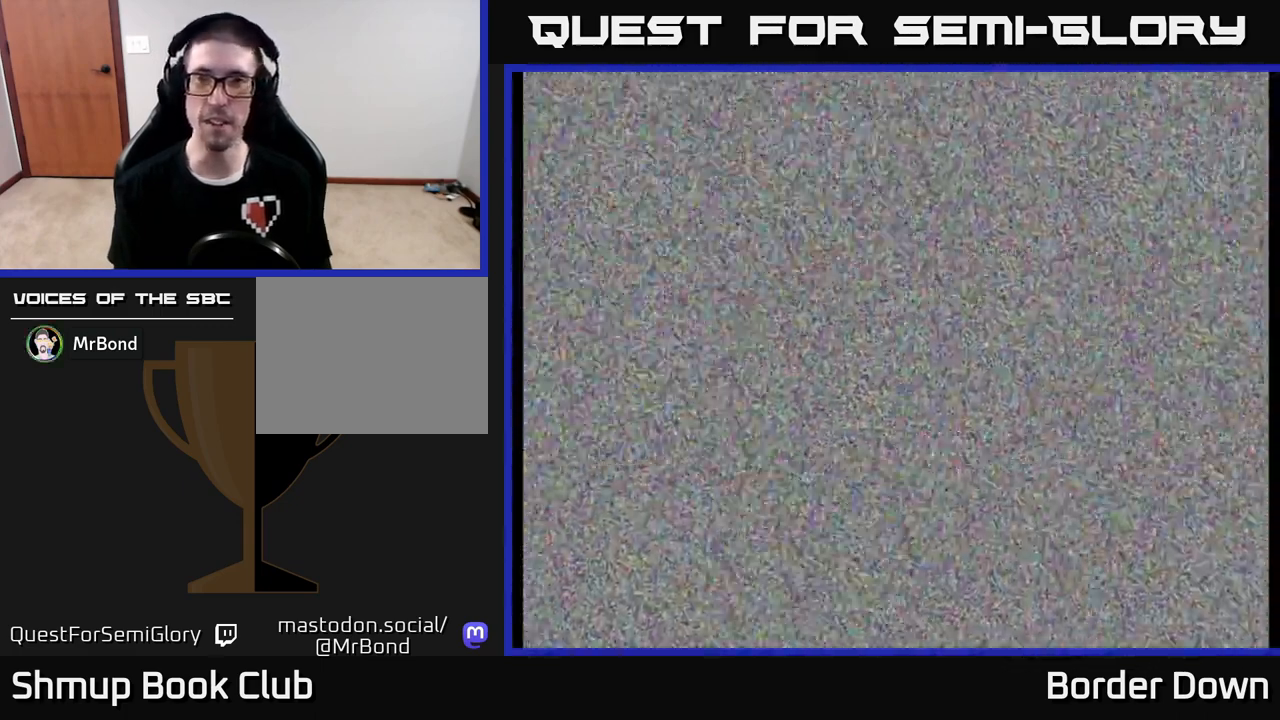
{"buttons": ["START"], "left_stick": "center", "right_stick": "center", "events": [[33, "A", "down"], [167, "A", "up"], [300, "START", "down"], [450, "START", "up"], [500, "START", "down"]]}